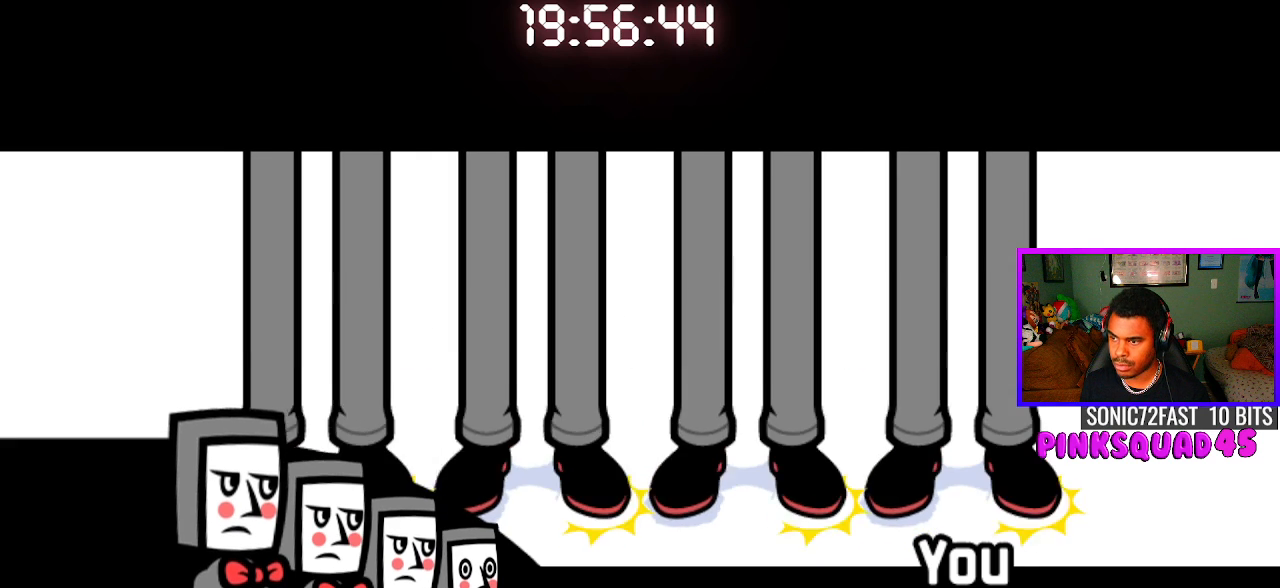
Gameplay with a controller (PlayStation layout); each line is a JSON object with the inputs held at the frame after it. "events" lists button and stick changes between this image and that frame as [ms after this image, input, new state], when the widget could be followed in between. Not read: R1.
{"buttons": ["CROSS"], "left_stick": "center", "right_stick": "center", "events": [[100, "CROSS", "up"], [450, "CROSS", "down"]]}
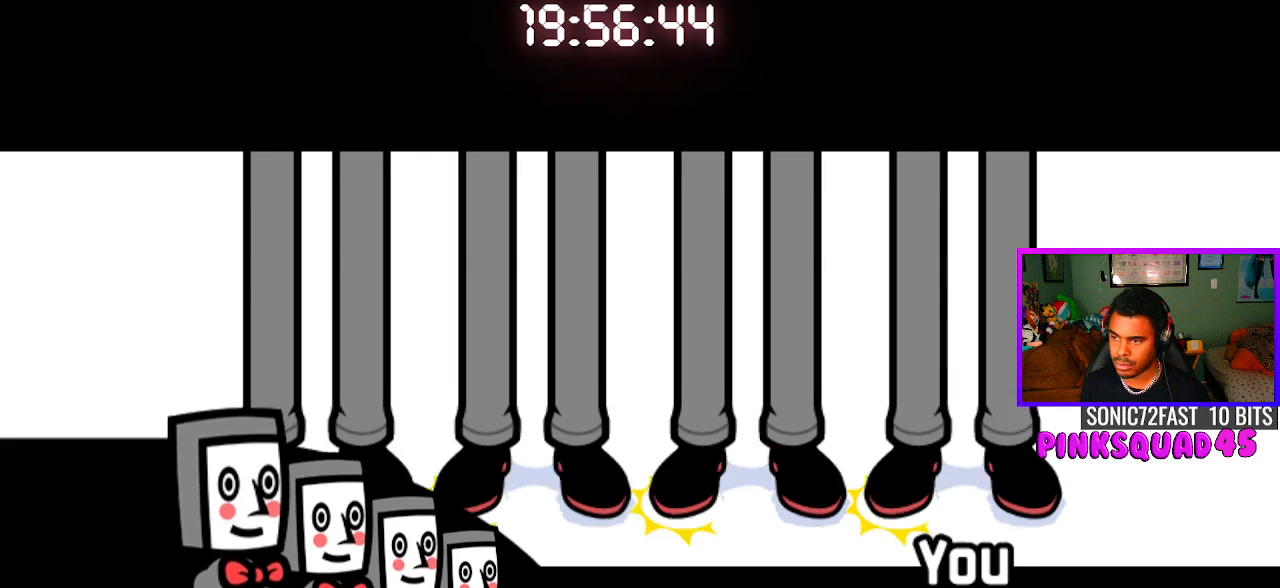
{"buttons": ["CROSS"], "left_stick": "center", "right_stick": "center", "events": [[100, "CROSS", "up"], [433, "CROSS", "down"]]}
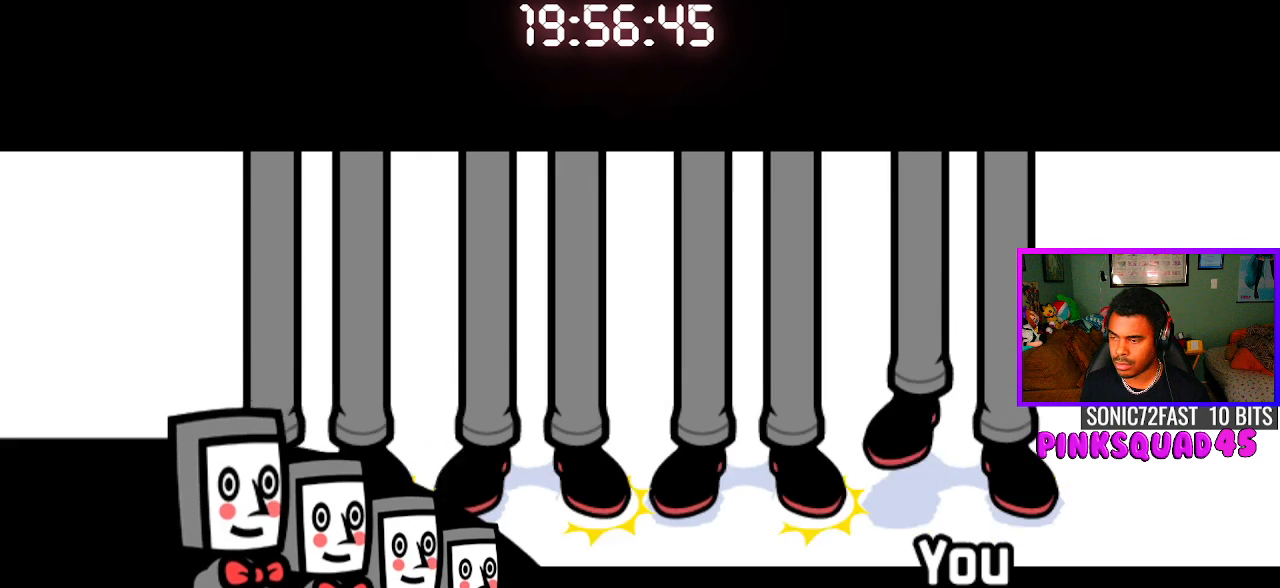
{"buttons": ["CROSS"], "left_stick": "center", "right_stick": "center", "events": [[100, "CROSS", "up"], [433, "CROSS", "down"]]}
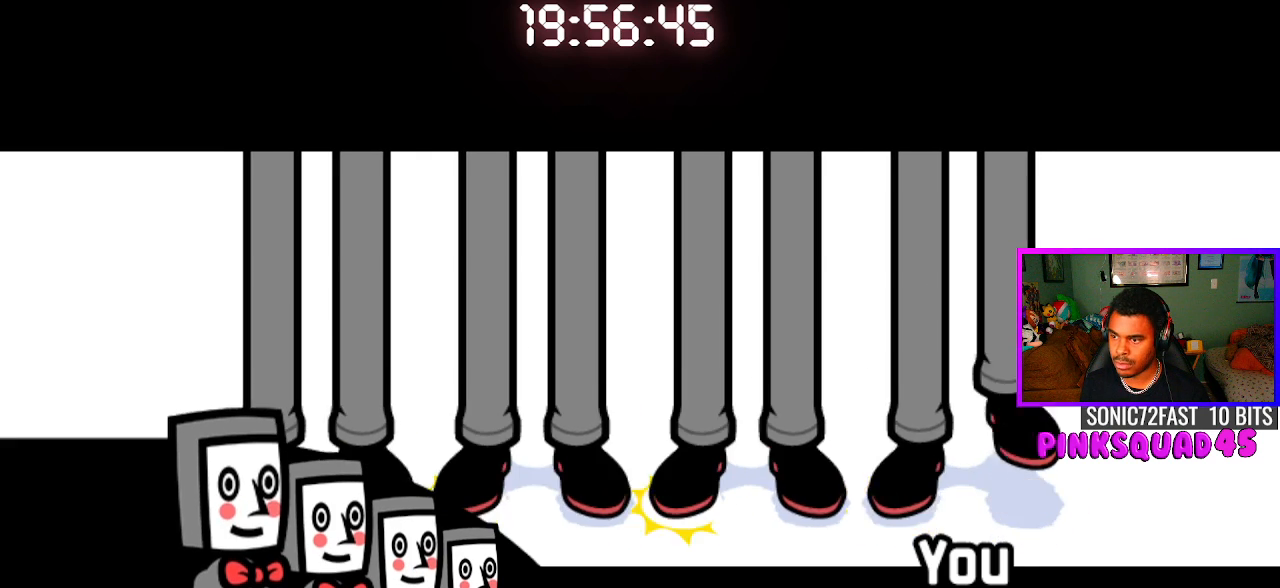
{"buttons": ["CROSS"], "left_stick": "center", "right_stick": "center", "events": [[83, "CROSS", "up"], [433, "CROSS", "down"]]}
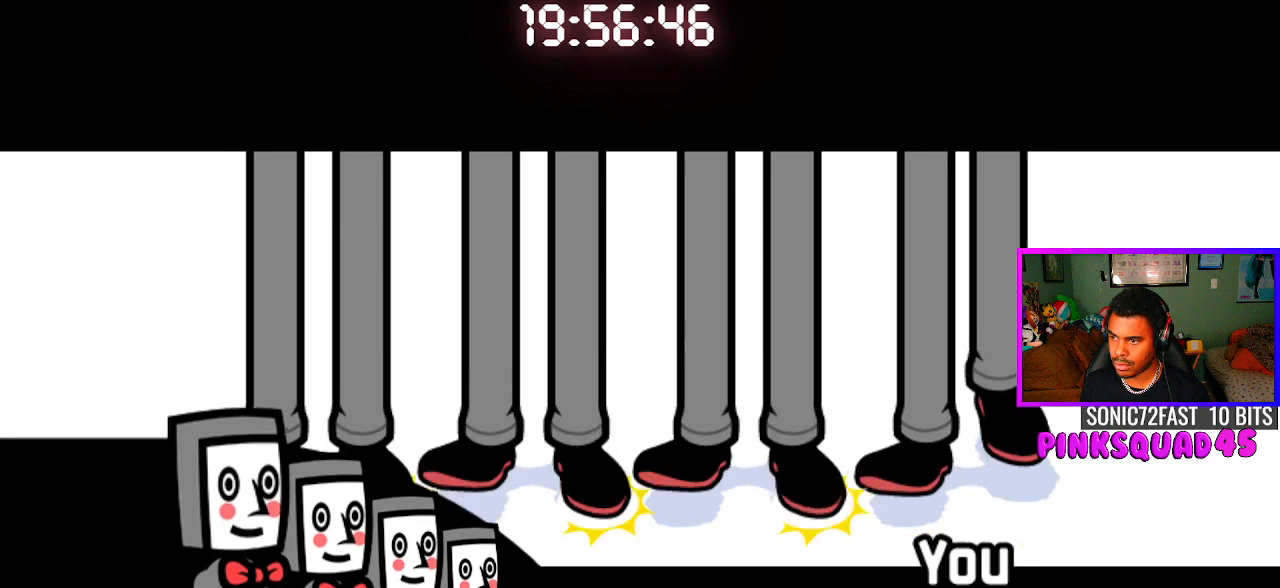
{"buttons": [], "left_stick": "center", "right_stick": "center", "events": [[83, "CROSS", "up"]]}
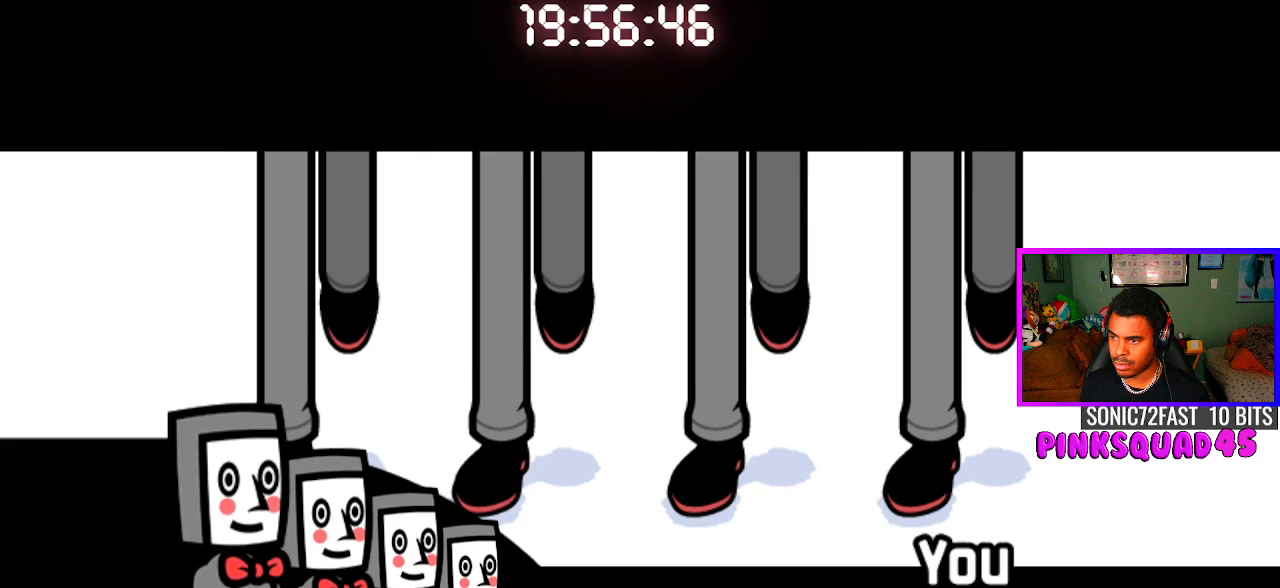
{"buttons": [], "left_stick": "center", "right_stick": "center", "events": [[183, "CROSS", "down"], [333, "CROSS", "up"]]}
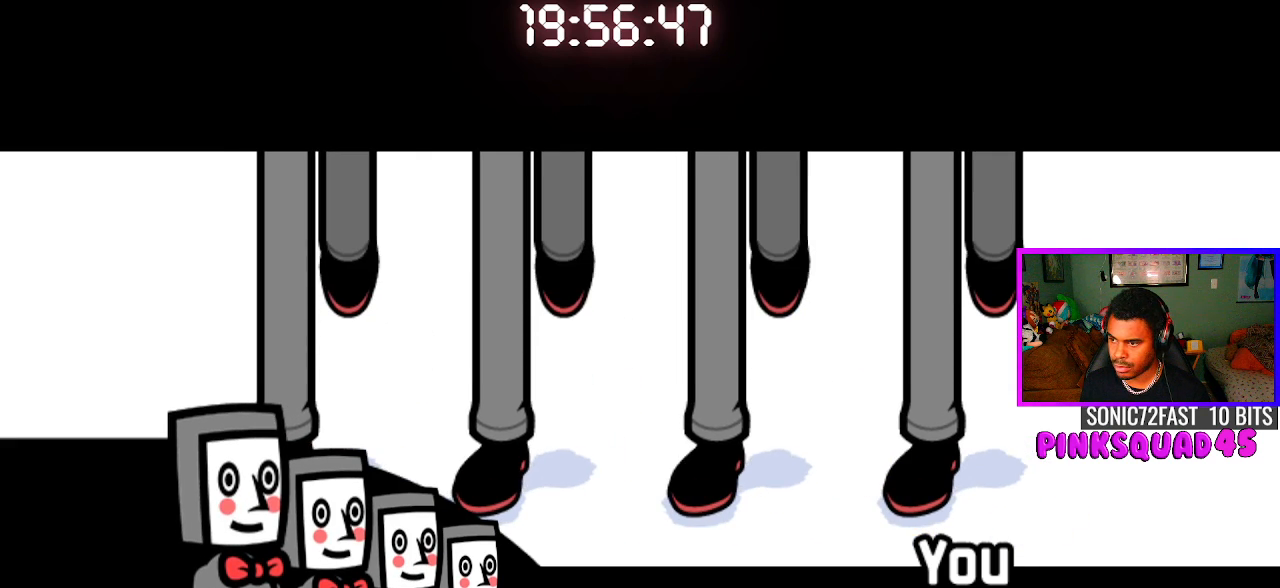
{"buttons": [], "left_stick": "center", "right_stick": "center", "events": [[17, "CROSS", "down"], [167, "CROSS", "up"], [350, "CROSS", "down"], [450, "CROSS", "up"]]}
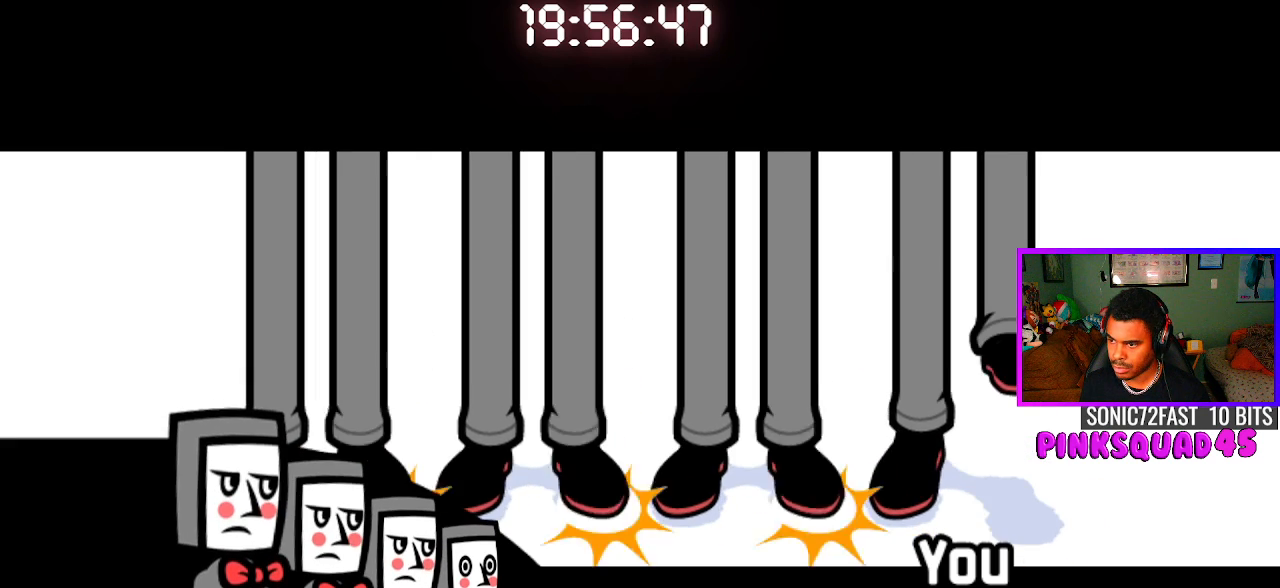
{"buttons": ["CROSS"], "left_stick": "center", "right_stick": "center", "events": [[433, "CROSS", "down"]]}
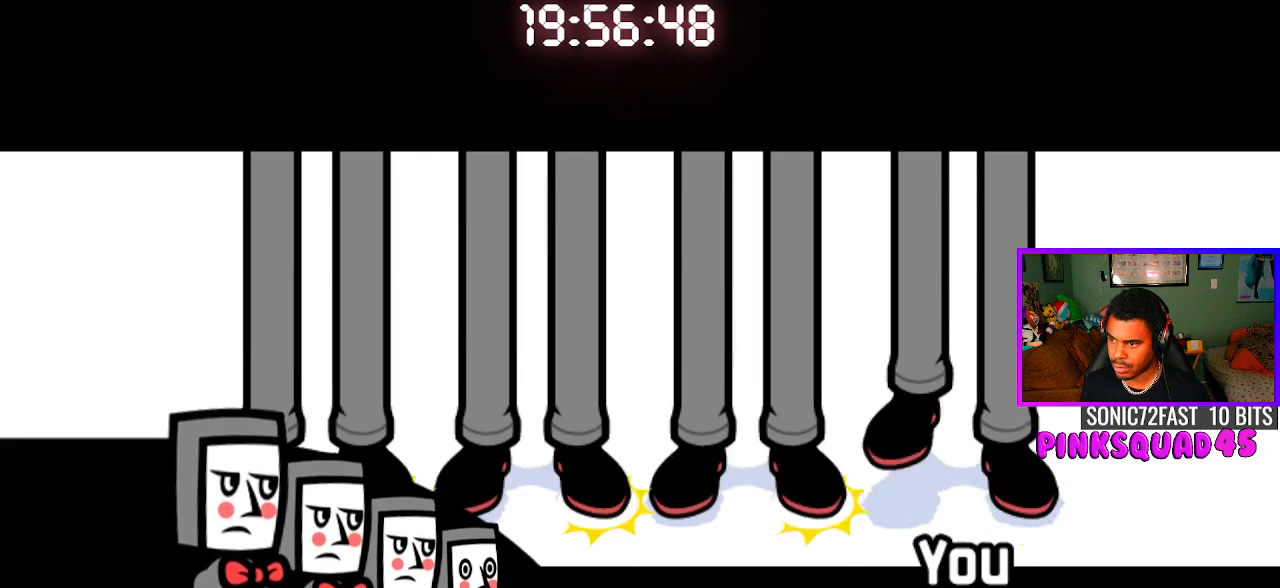
{"buttons": ["CROSS"], "left_stick": "center", "right_stick": "center", "events": [[67, "CROSS", "up"], [500, "CROSS", "down"]]}
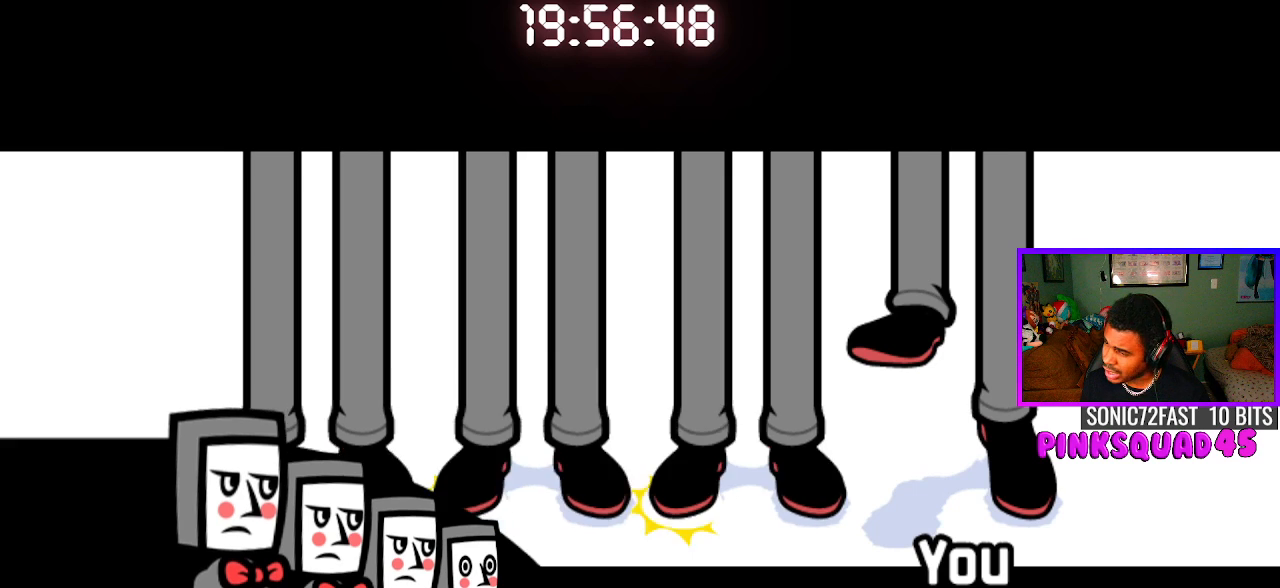
{"buttons": ["CROSS"], "left_stick": "center", "right_stick": "center", "events": [[150, "CROSS", "up"], [450, "CROSS", "down"]]}
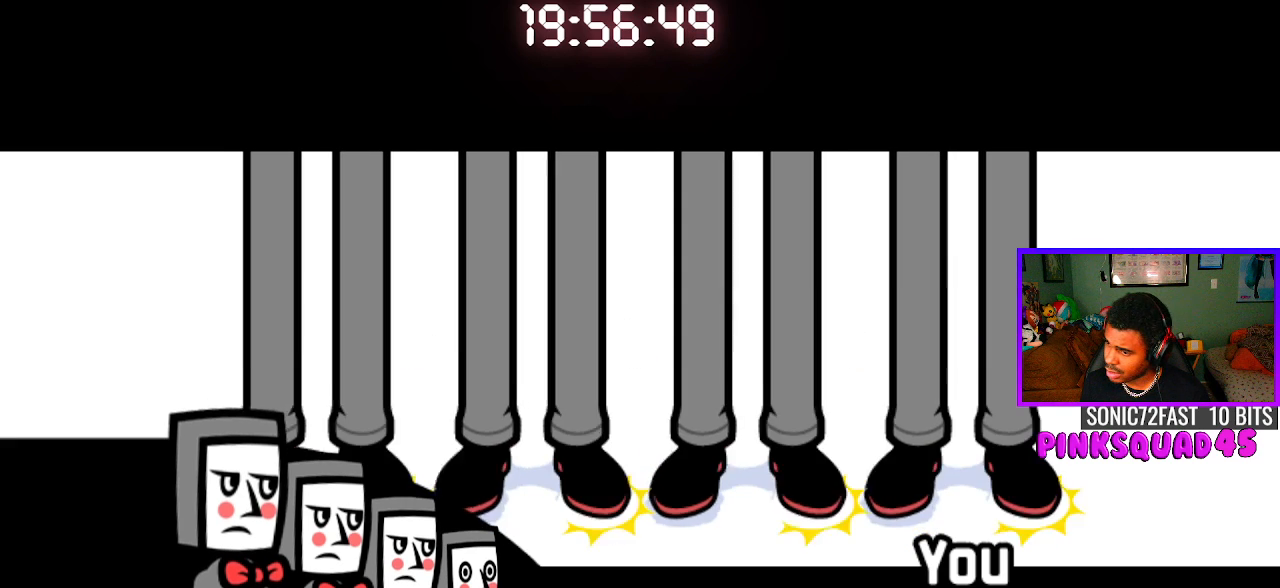
{"buttons": ["CROSS"], "left_stick": "center", "right_stick": "center", "events": [[100, "CROSS", "up"], [467, "CROSS", "down"]]}
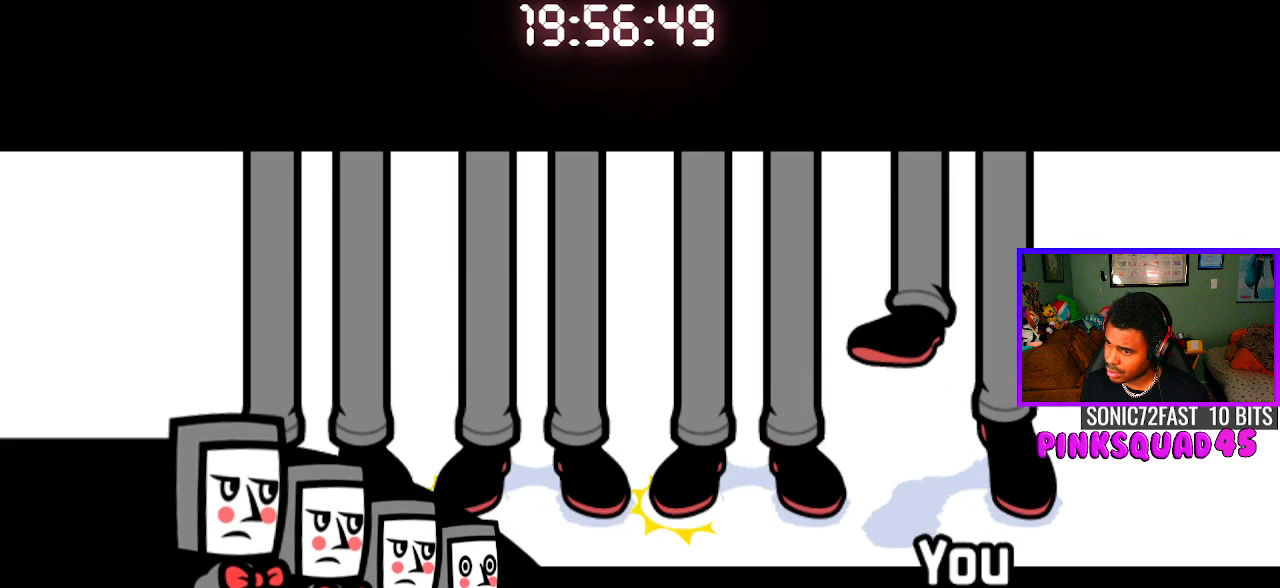
{"buttons": ["CROSS"], "left_stick": "center", "right_stick": "center", "events": [[117, "CROSS", "up"], [467, "CROSS", "down"]]}
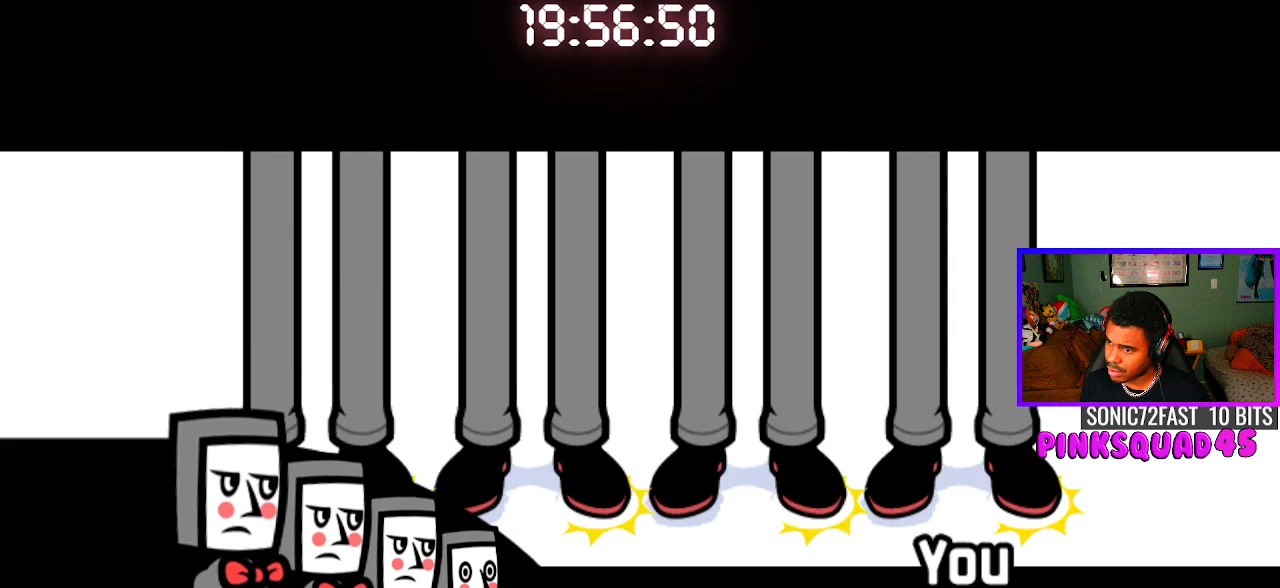
{"buttons": ["CROSS"], "left_stick": "center", "right_stick": "center", "events": [[100, "CROSS", "up"], [400, "CROSS", "down"]]}
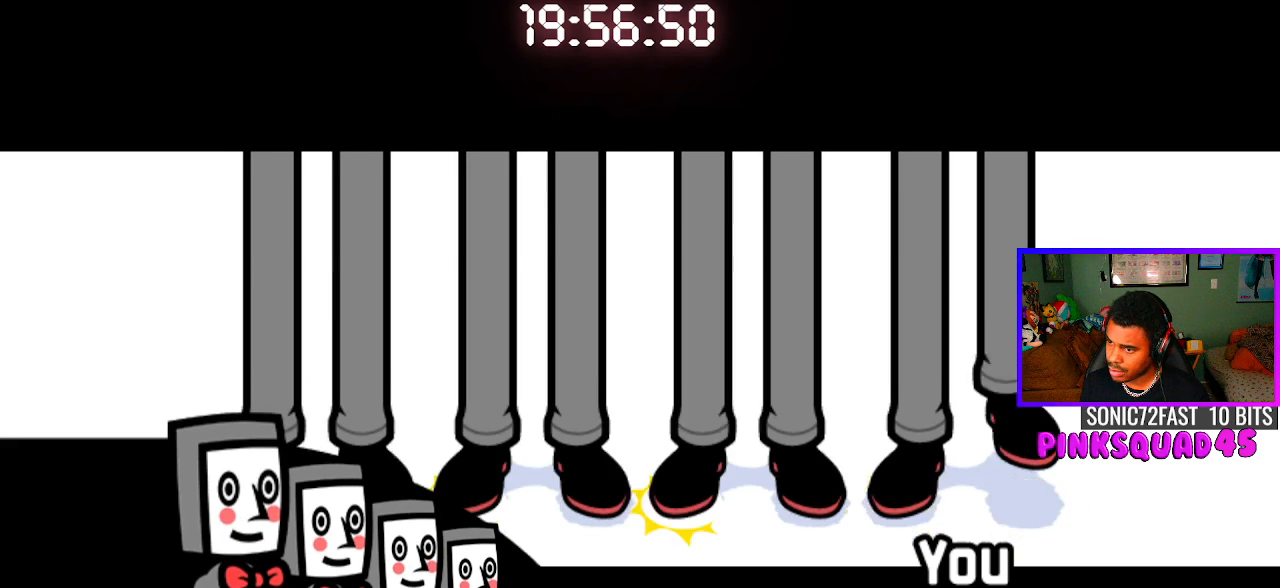
{"buttons": ["CROSS"], "left_stick": "center", "right_stick": "center", "events": [[67, "CROSS", "up"], [367, "CROSS", "down"]]}
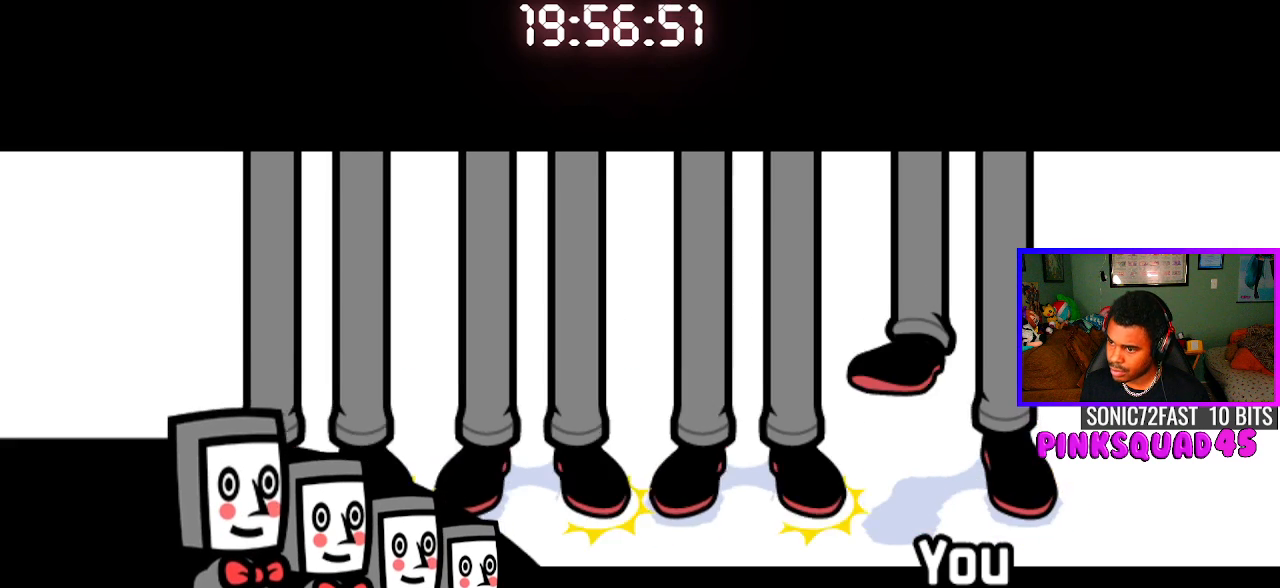
{"buttons": ["CROSS"], "left_stick": "center", "right_stick": "center", "events": [[17, "CROSS", "up"], [383, "CROSS", "down"]]}
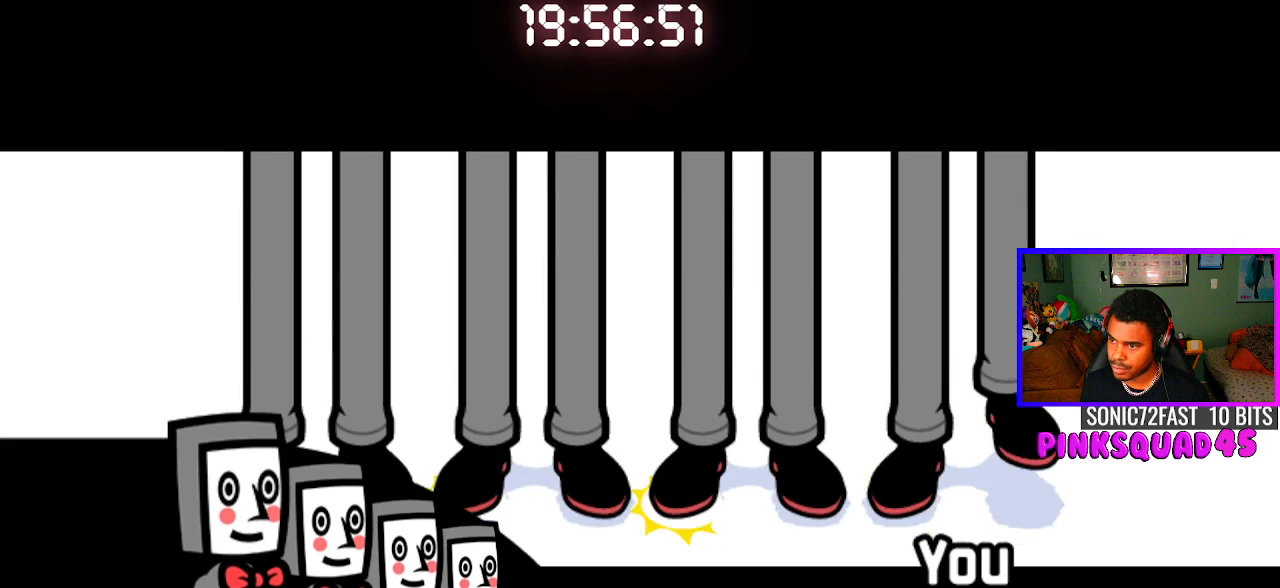
{"buttons": ["CROSS"], "left_stick": "center", "right_stick": "center", "events": [[33, "CROSS", "up"], [400, "CROSS", "down"]]}
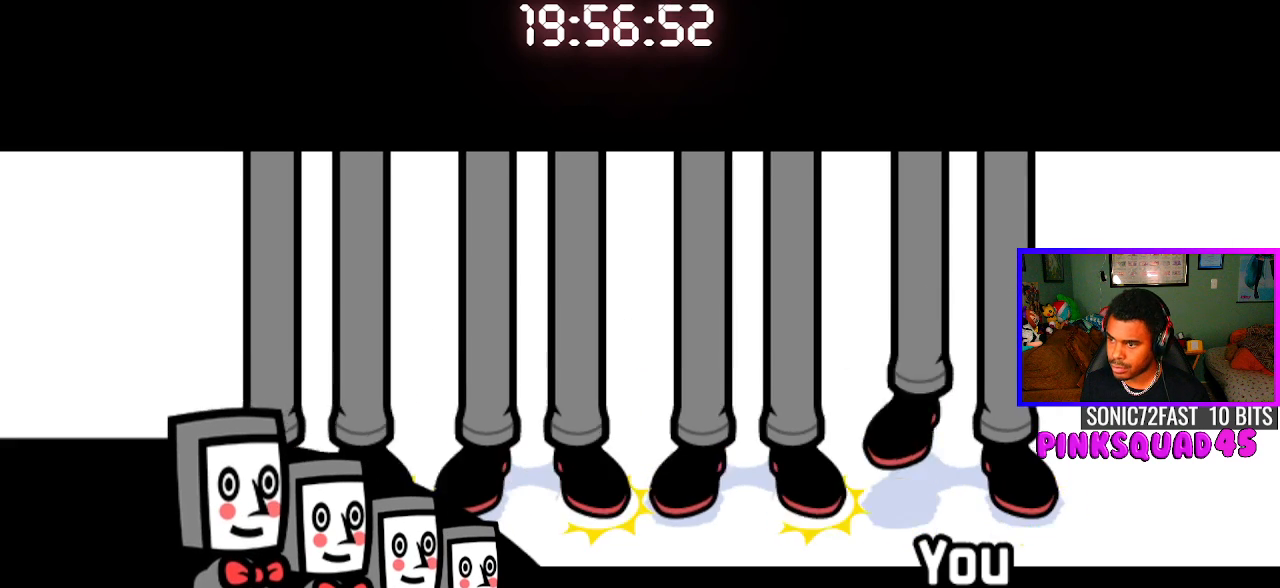
{"buttons": ["CROSS"], "left_stick": "center", "right_stick": "center", "events": [[67, "CROSS", "up"], [433, "CROSS", "down"]]}
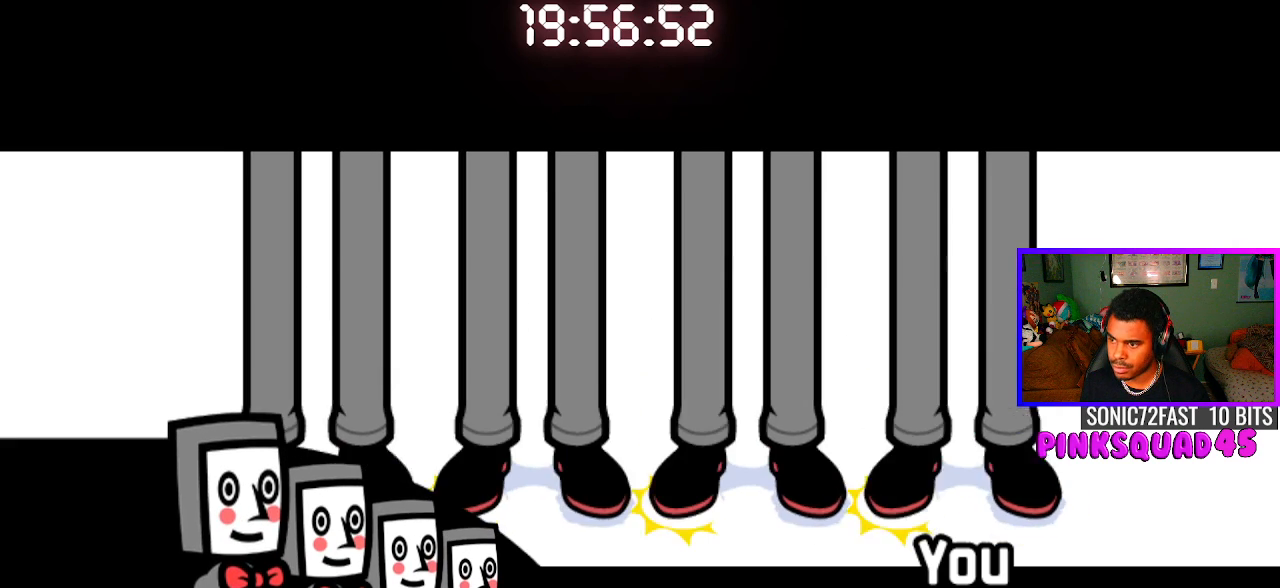
{"buttons": ["CROSS"], "left_stick": "center", "right_stick": "center", "events": [[117, "CROSS", "up"], [450, "CROSS", "down"]]}
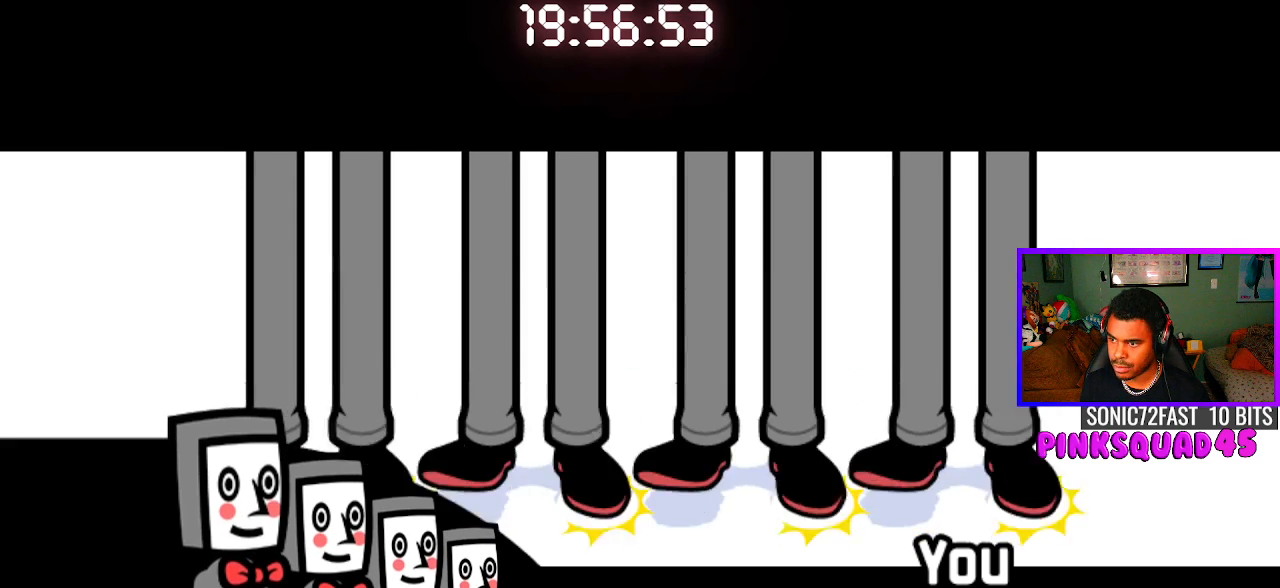
{"buttons": [], "left_stick": "center", "right_stick": "center", "events": [[83, "CROSS", "up"]]}
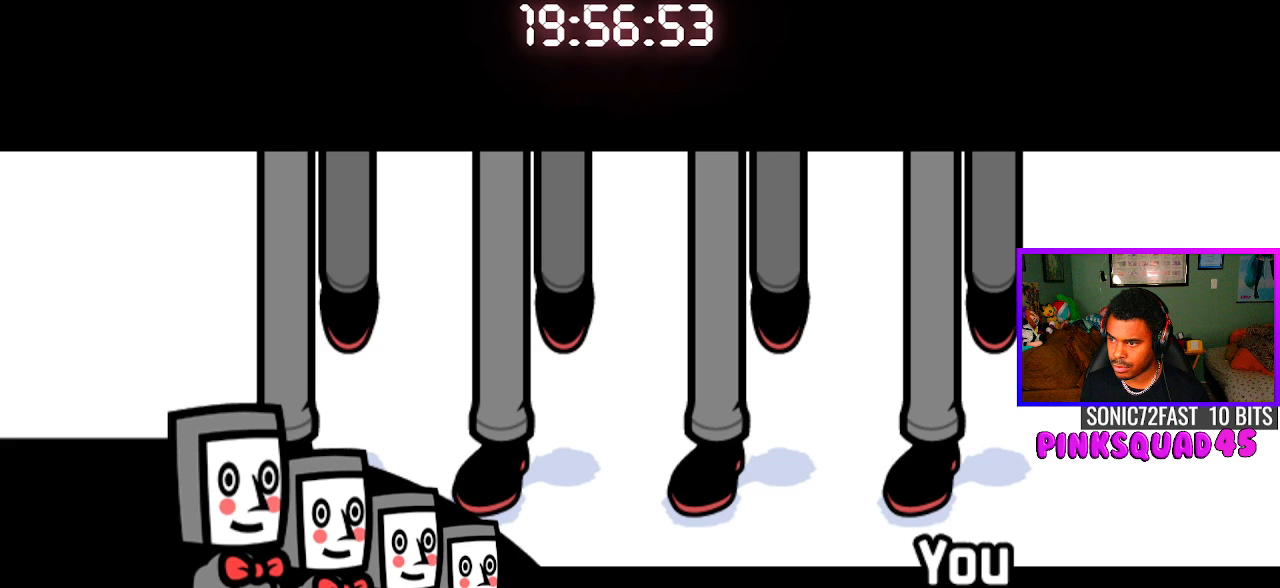
{"buttons": [], "left_stick": "center", "right_stick": "center", "events": [[250, "CROSS", "down"], [383, "CROSS", "up"]]}
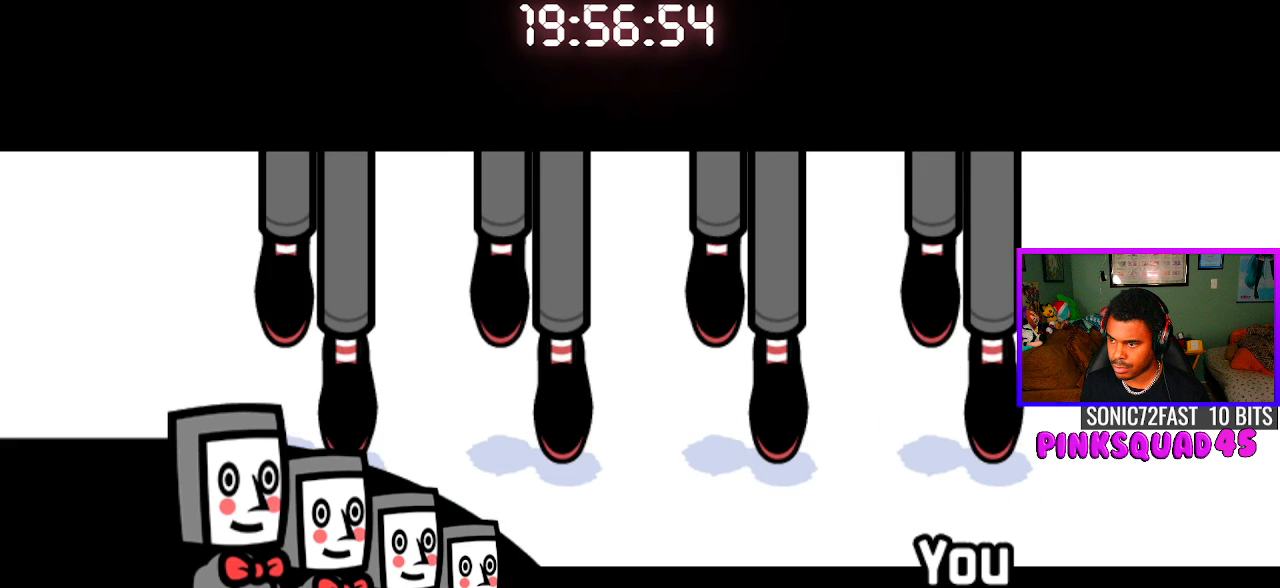
{"buttons": ["CROSS"], "left_stick": "center", "right_stick": "center", "events": [[67, "CROSS", "down"], [200, "CROSS", "up"], [450, "CROSS", "down"]]}
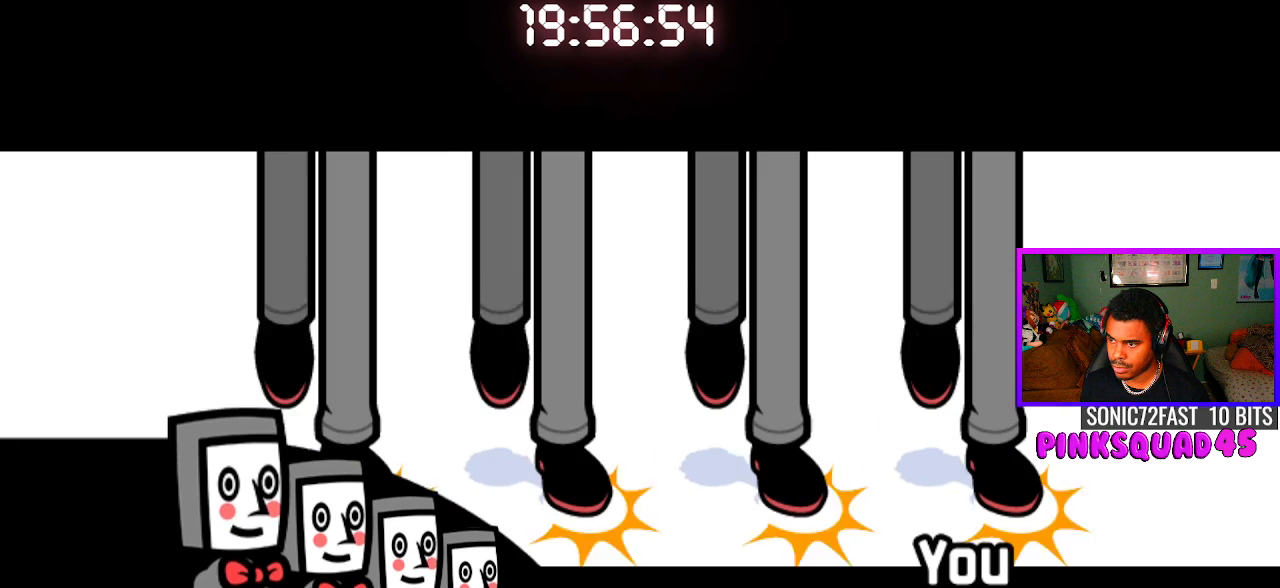
{"buttons": [], "left_stick": "center", "right_stick": "center", "events": [[100, "CROSS", "up"], [317, "CROSS", "down"], [483, "CROSS", "up"]]}
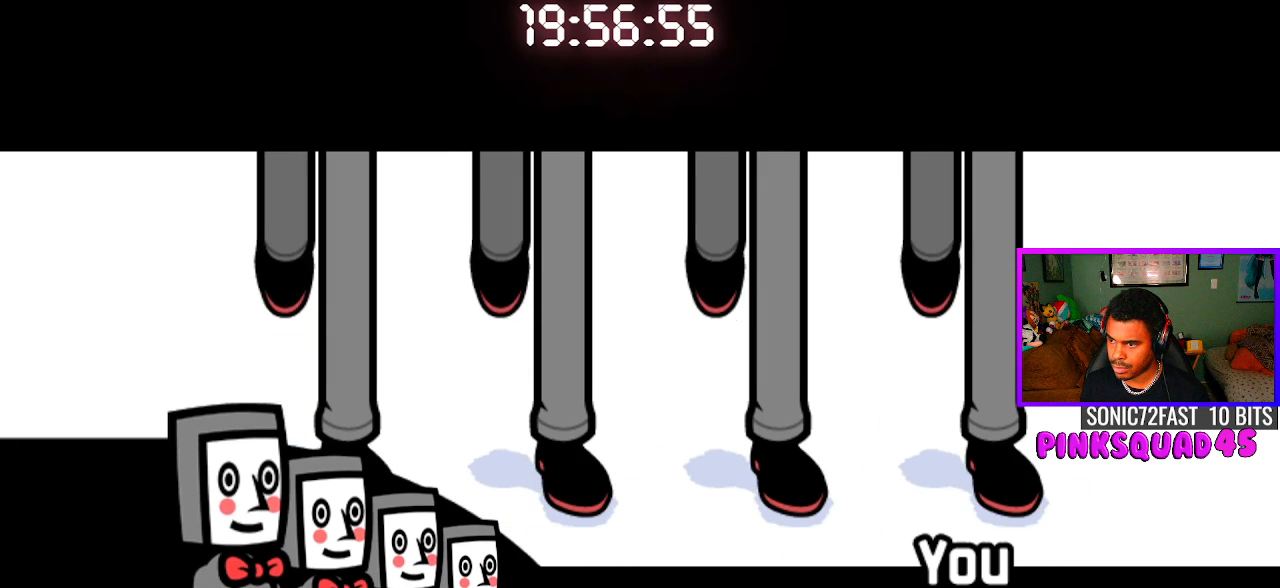
{"buttons": ["CROSS"], "left_stick": "center", "right_stick": "center", "events": [[183, "CROSS", "down"], [300, "CROSS", "up"], [467, "CROSS", "down"]]}
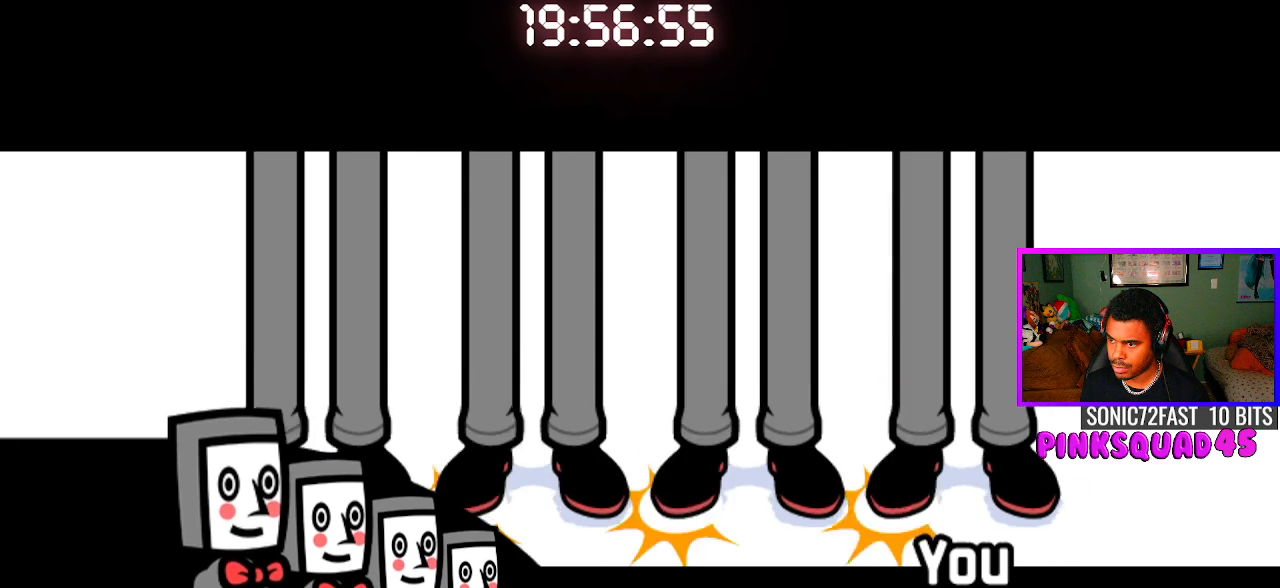
{"buttons": ["CROSS"], "left_stick": "center", "right_stick": "center", "events": [[67, "CROSS", "up"], [400, "CROSS", "down"]]}
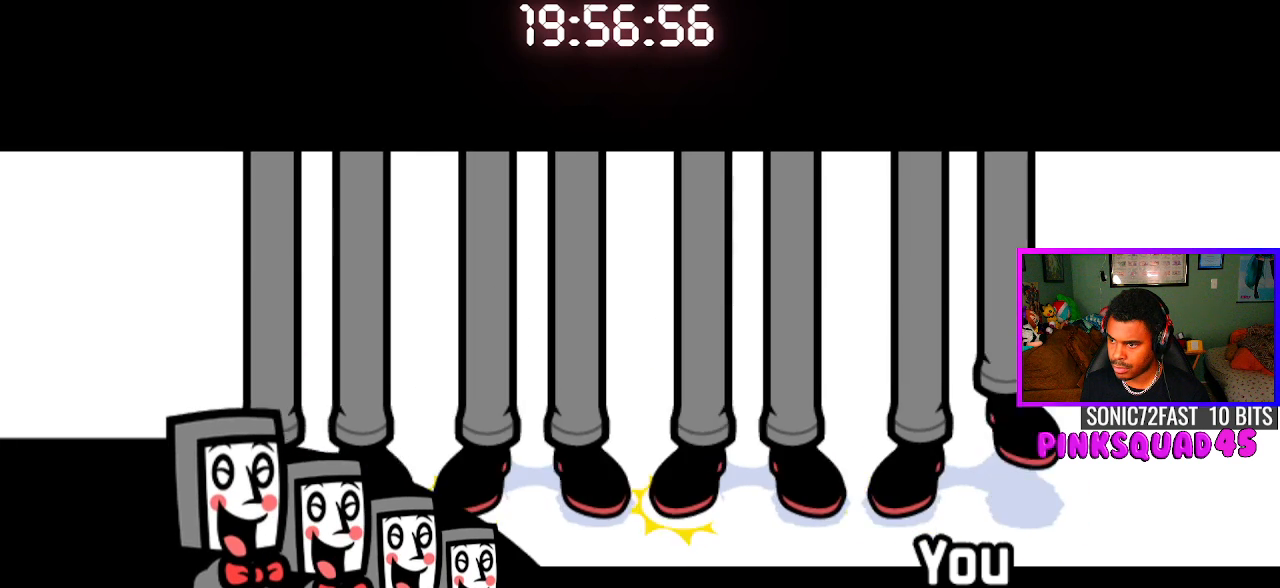
{"buttons": ["CROSS"], "left_stick": "center", "right_stick": "center", "events": [[50, "CROSS", "up"], [400, "CROSS", "down"]]}
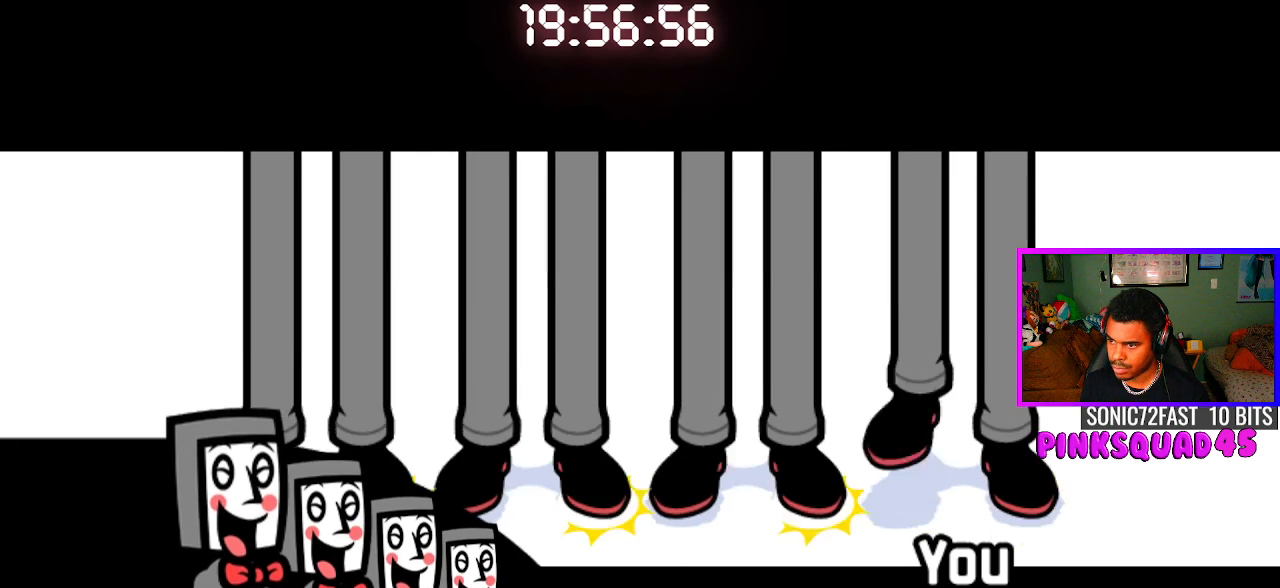
{"buttons": ["CROSS"], "left_stick": "center", "right_stick": "center", "events": [[33, "CROSS", "up"], [367, "CROSS", "down"]]}
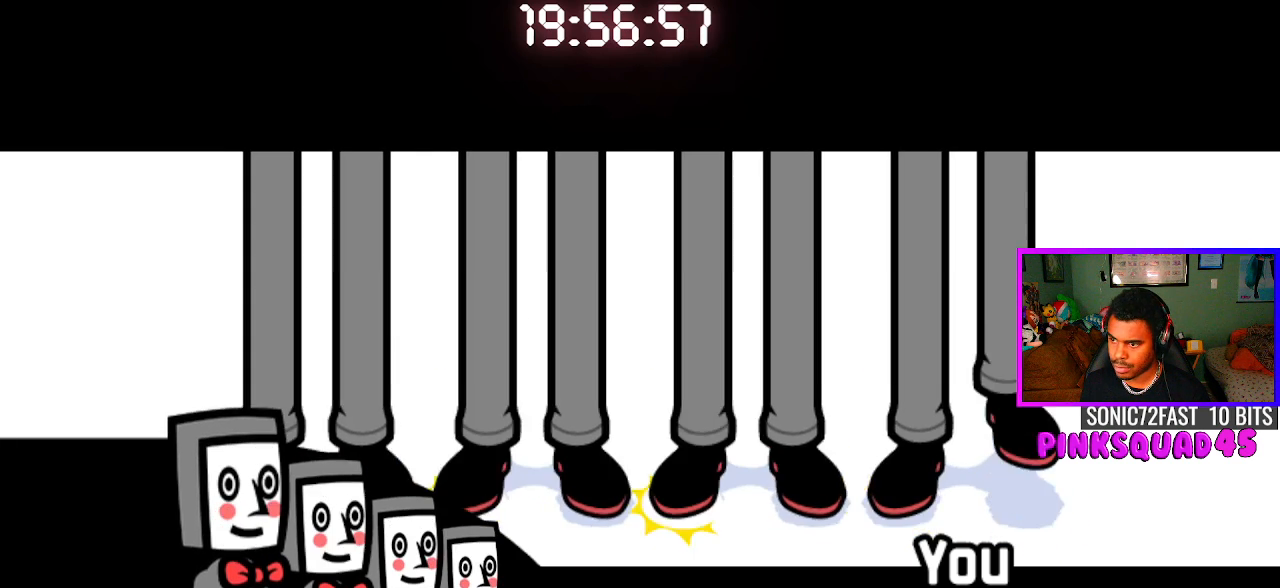
{"buttons": ["CROSS"], "left_stick": "center", "right_stick": "center", "events": [[17, "CROSS", "up"], [400, "CROSS", "down"]]}
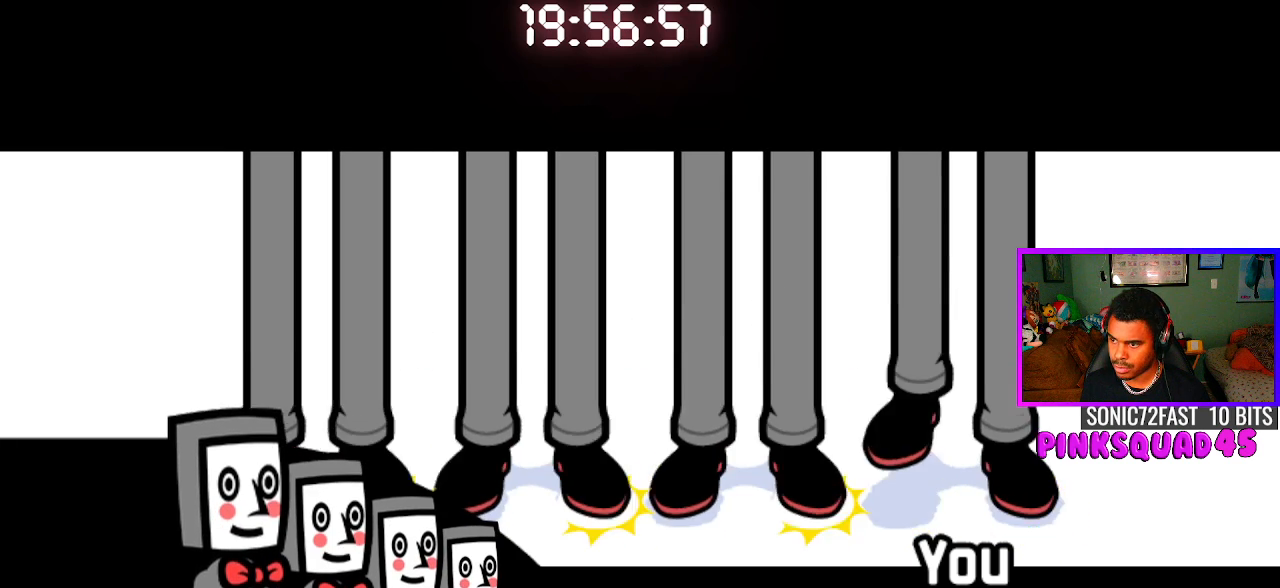
{"buttons": ["CROSS"], "left_stick": "center", "right_stick": "center", "events": [[50, "CROSS", "up"], [400, "CROSS", "down"]]}
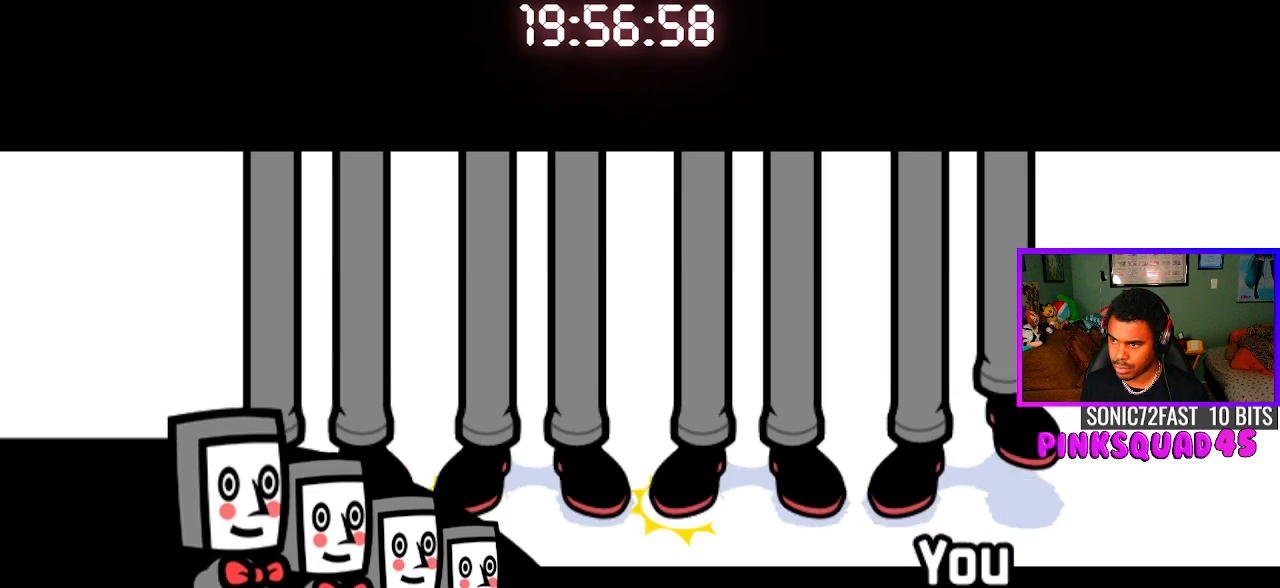
{"buttons": ["CROSS"], "left_stick": "center", "right_stick": "center", "events": [[33, "CROSS", "up"], [383, "CROSS", "down"]]}
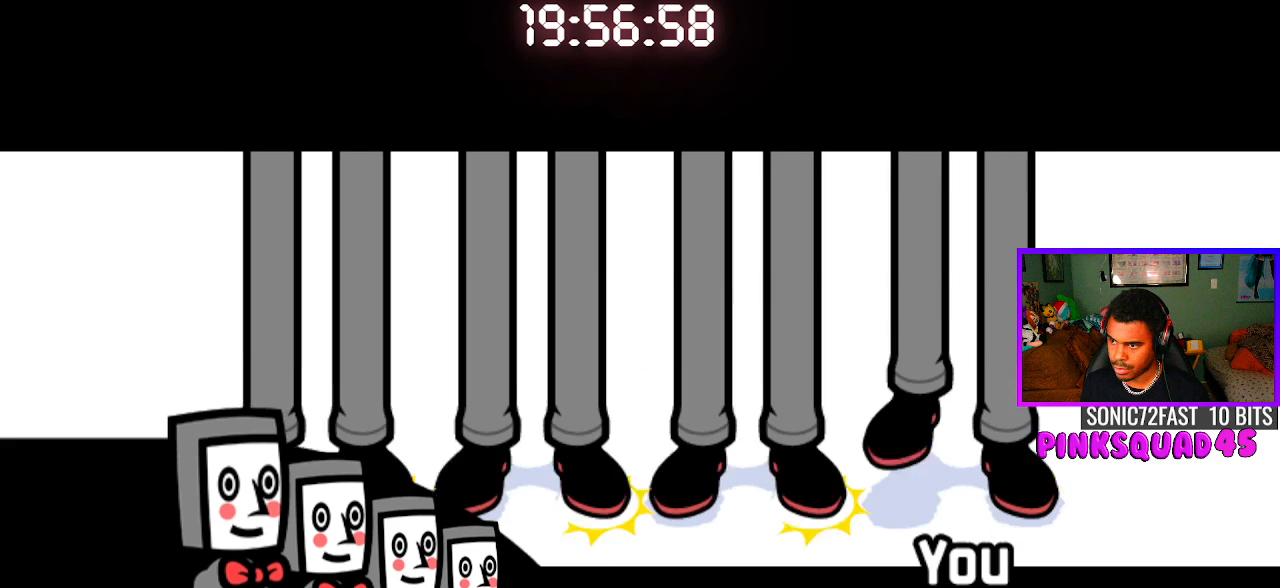
{"buttons": ["CROSS"], "left_stick": "center", "right_stick": "center", "events": [[33, "CROSS", "up"], [400, "CROSS", "down"]]}